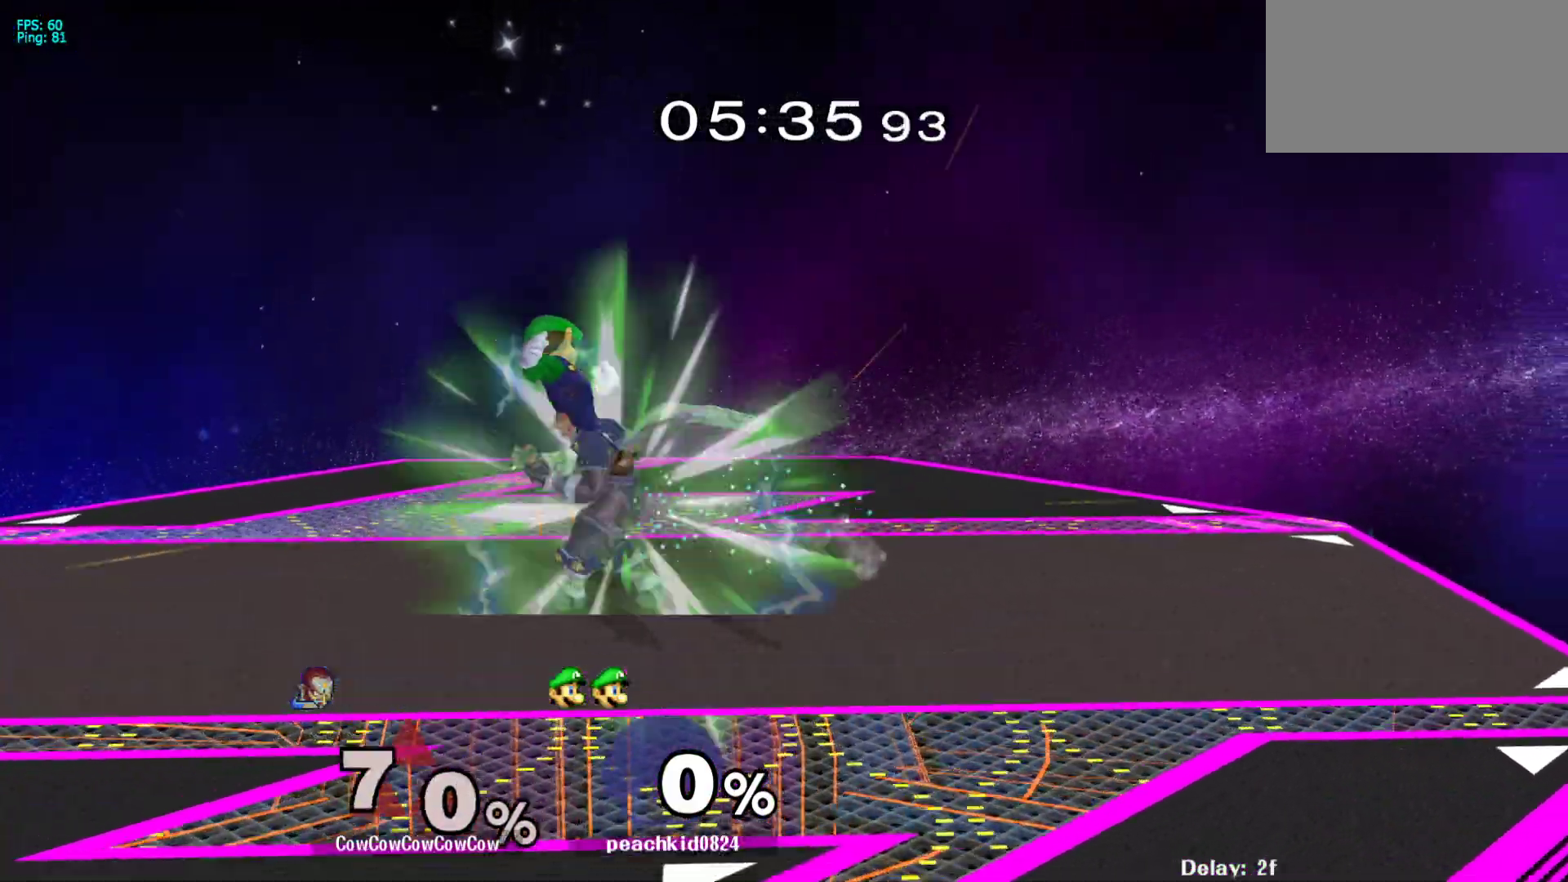
Gameplay with a controller (arcade stick); each line is a JSON object with the inputs held at the frame after it. "events" lists button and stick changes between this image and that frame as [ms after this image, input, new state], when the widget could be followed in between. Not read: L3 R3.
{"buttons": ["DPAD_UP"], "events": [[133, "DPAD_LEFT", "up"]]}
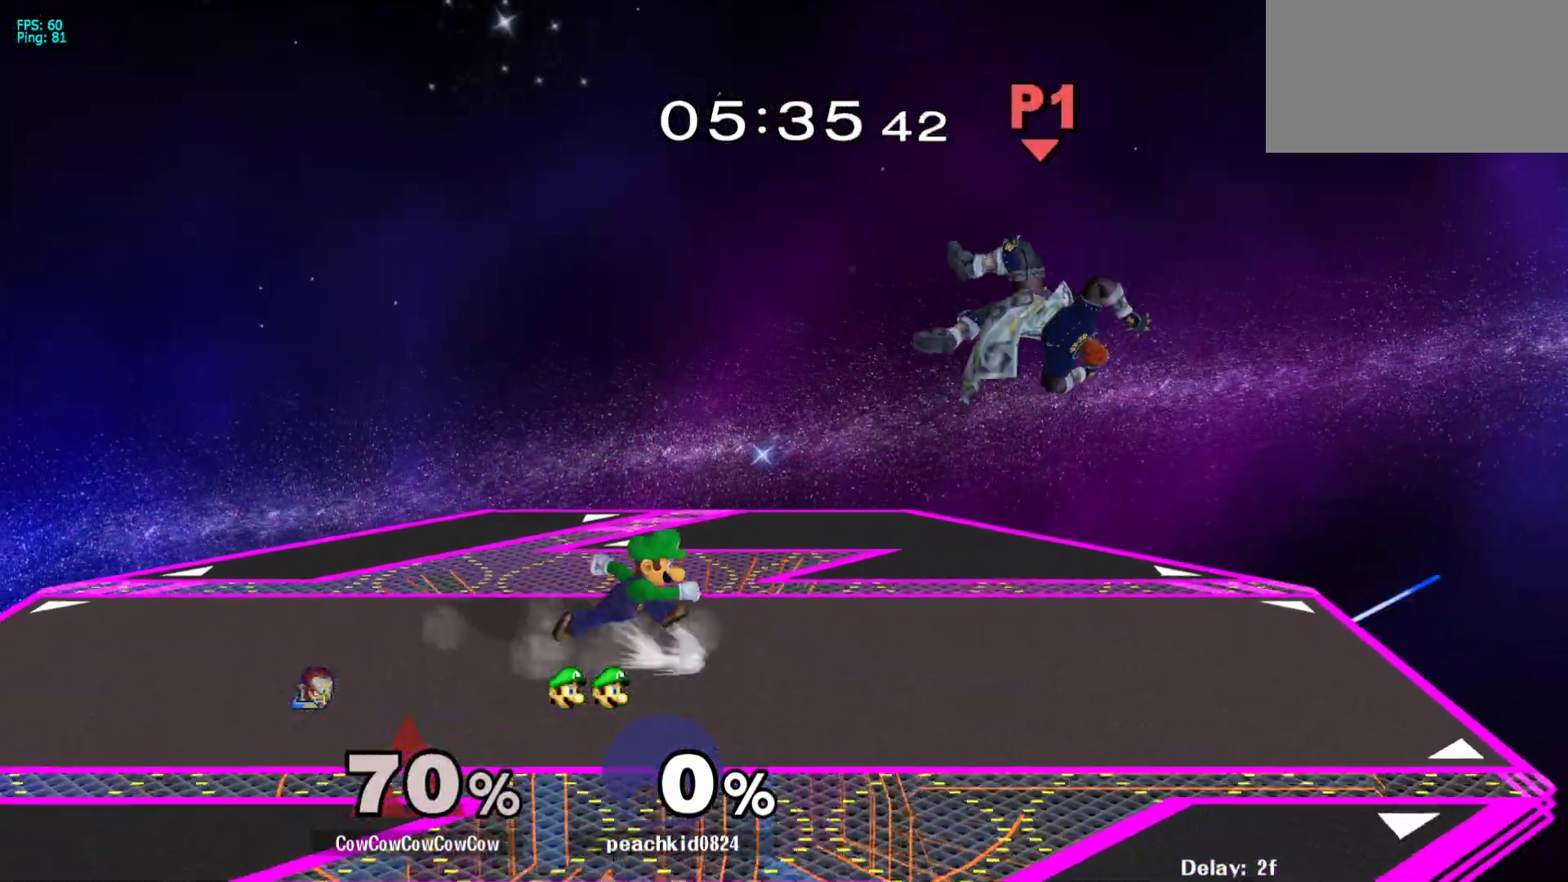
{"buttons": ["DPAD_RIGHT"], "events": [[100, "DPAD_LEFT", "down"], [100, "DPAD_UP", "up"], [367, "DPAD_UP", "down"], [433, "DPAD_LEFT", "up"], [450, "DPAD_RIGHT", "down"], [483, "DPAD_UP", "up"]]}
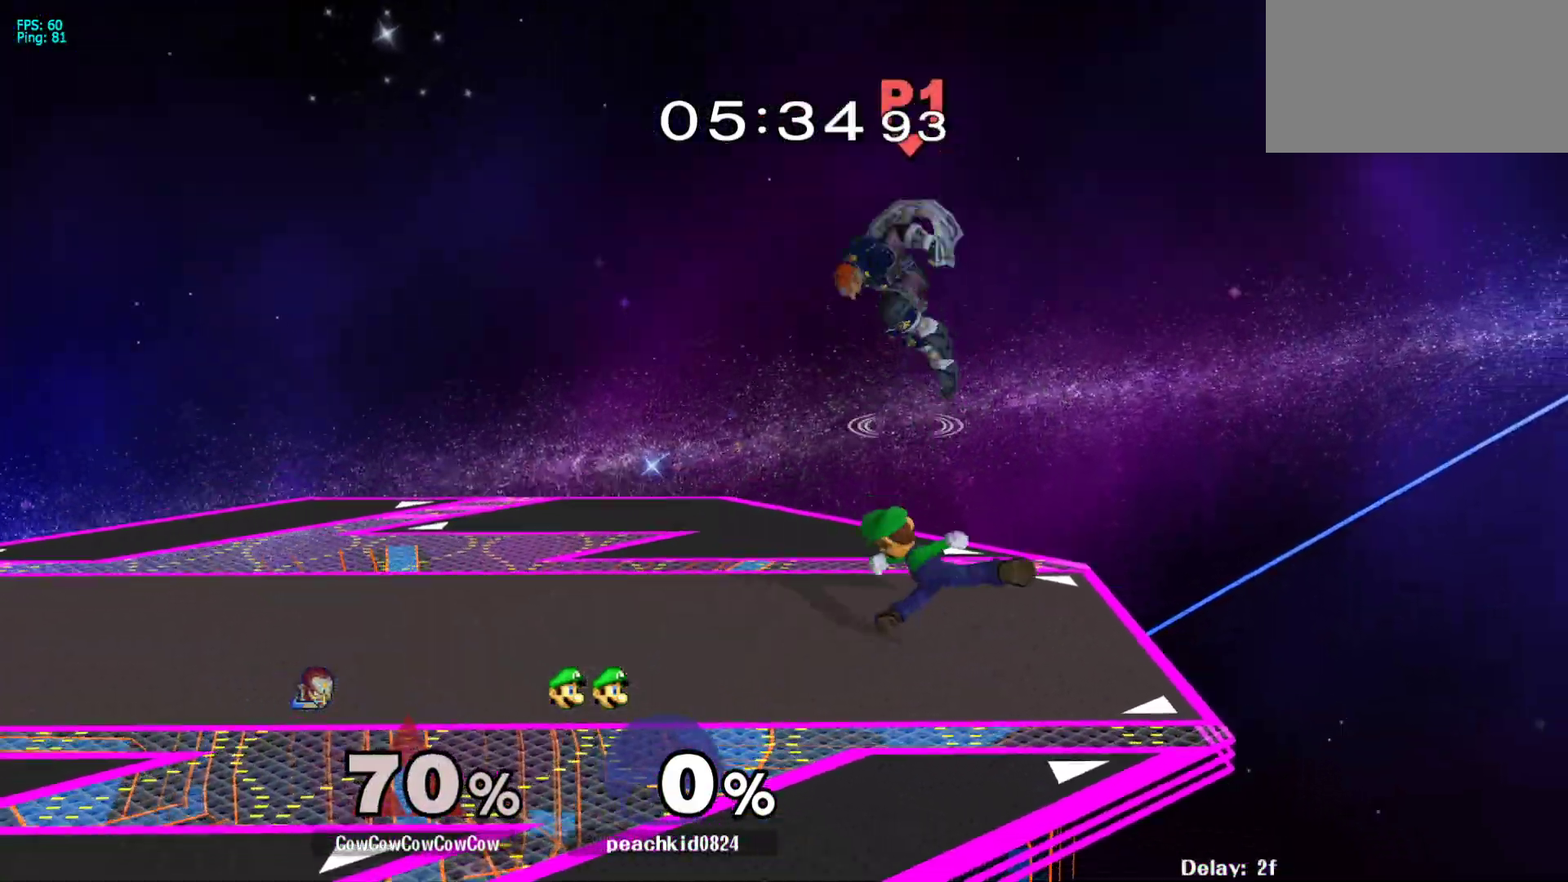
{"buttons": ["DPAD_DOWN", "DPAD_RIGHT"], "events": [[217, "C_DOWN", "down"], [267, "DPAD_DOWN", "down"], [367, "DPAD_DOWN", "up"], [367, "Z", "down"], [400, "C_DOWN", "up"], [450, "Z", "up"], [467, "DPAD_DOWN", "down"]]}
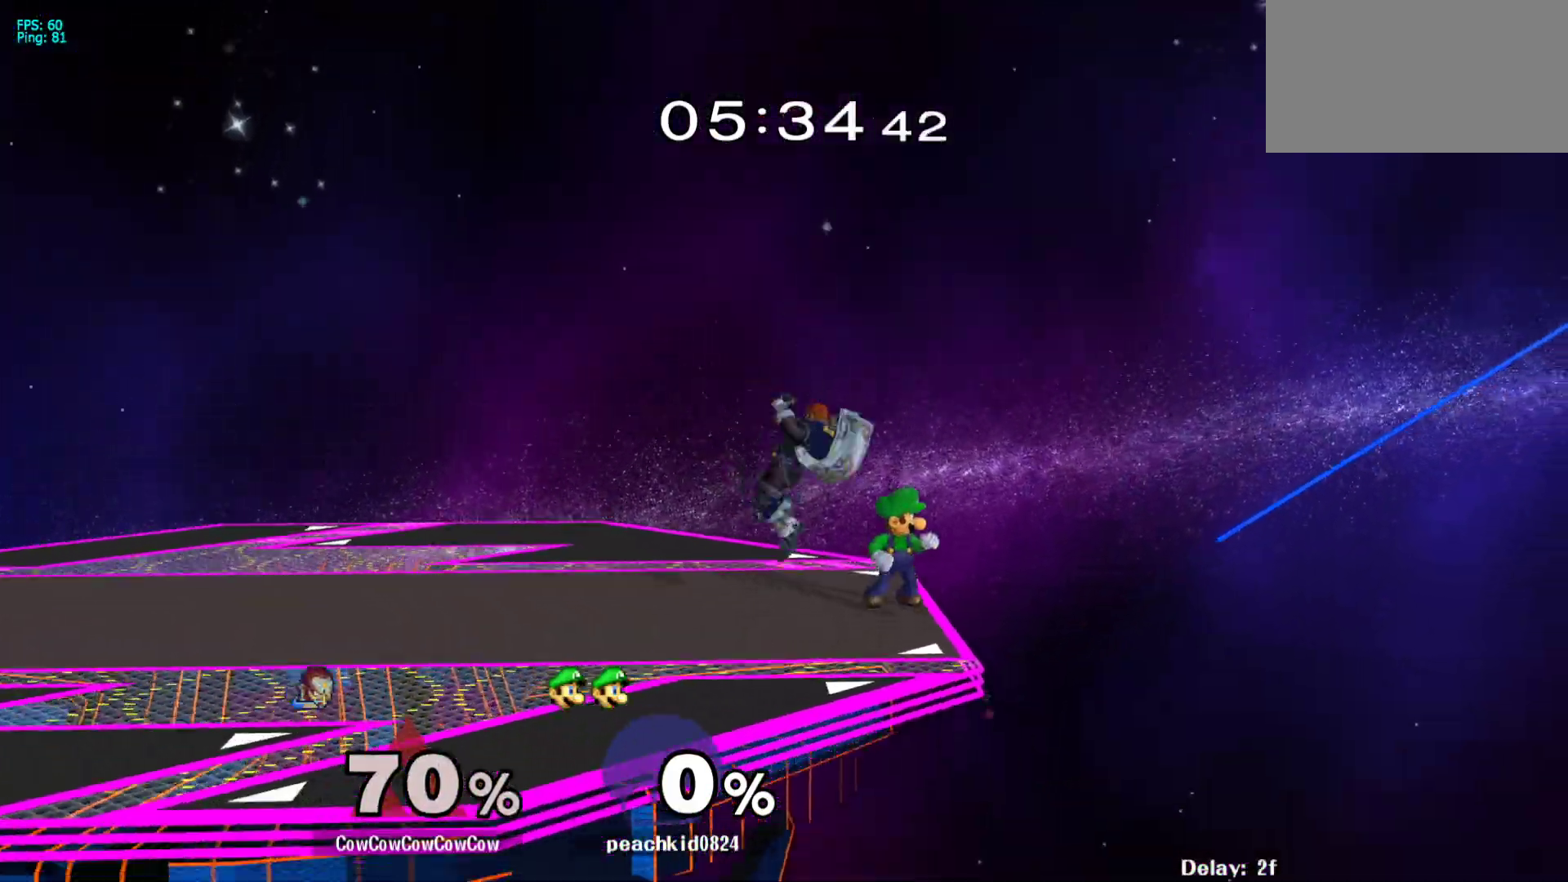
{"buttons": ["L1", "DPAD_DOWN", "DPAD_LEFT"], "events": [[33, "Z", "down"], [50, "DPAD_DOWN", "up"], [83, "Z", "up"], [117, "DPAD_DOWN", "down"], [167, "Z", "down"], [200, "DPAD_LEFT", "down"], [250, "DPAD_LEFT", "up"], [250, "Z", "up"], [267, "DPAD_DOWN", "up"], [267, "DPAD_RIGHT", "up"], [367, "DPAD_DOWN", "down"], [483, "DPAD_LEFT", "down"], [483, "L1", "down"]]}
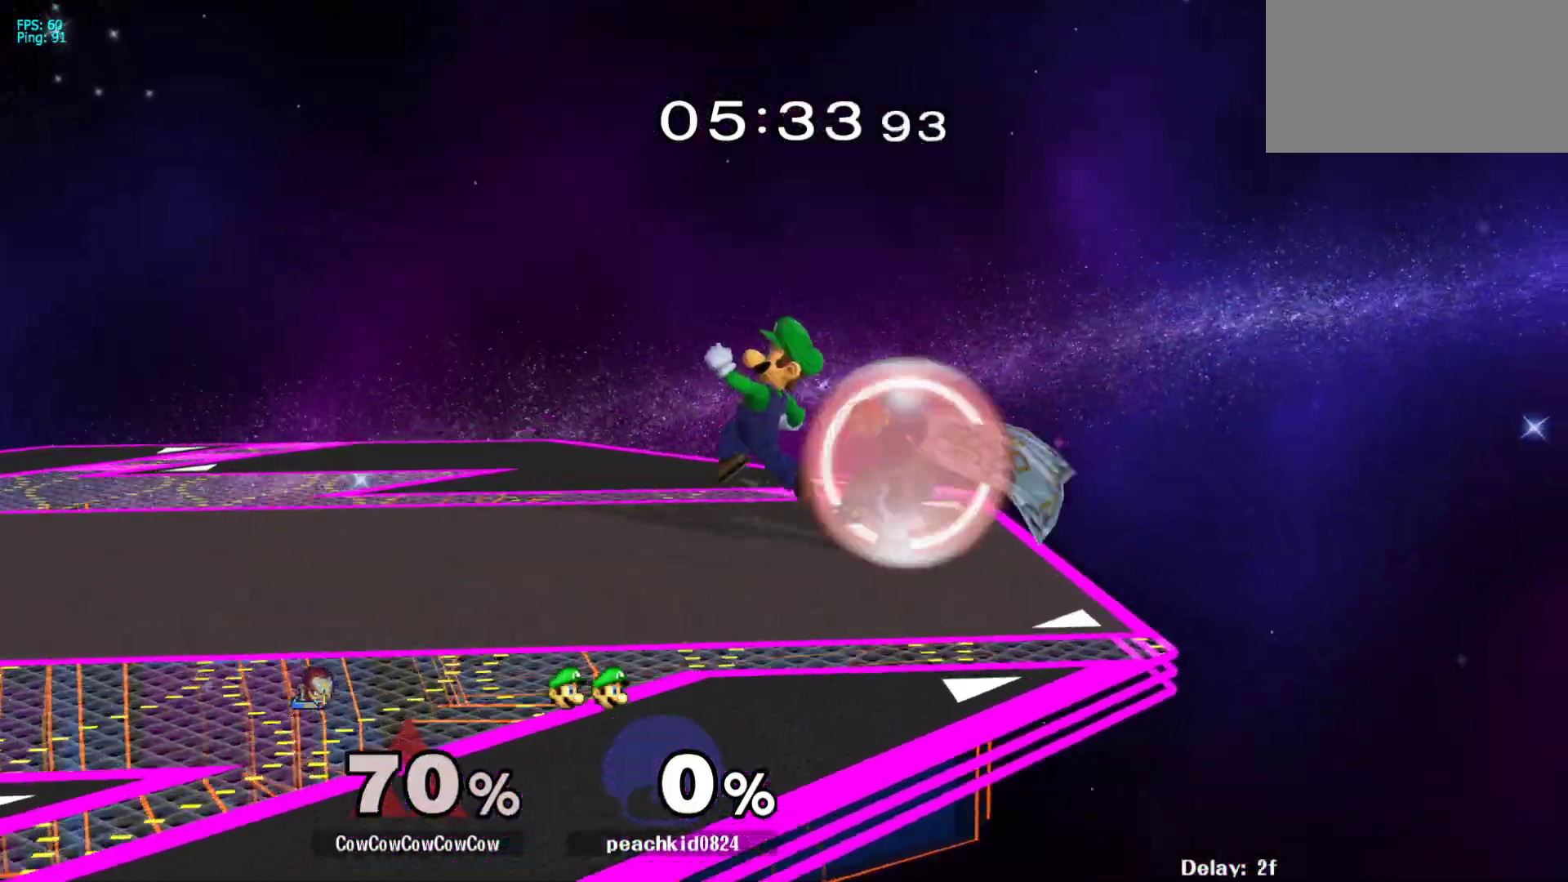
{"buttons": ["A"], "events": [[17, "DPAD_DOWN", "up"], [333, "DPAD_LEFT", "up"], [350, "L1", "up"], [483, "A", "down"]]}
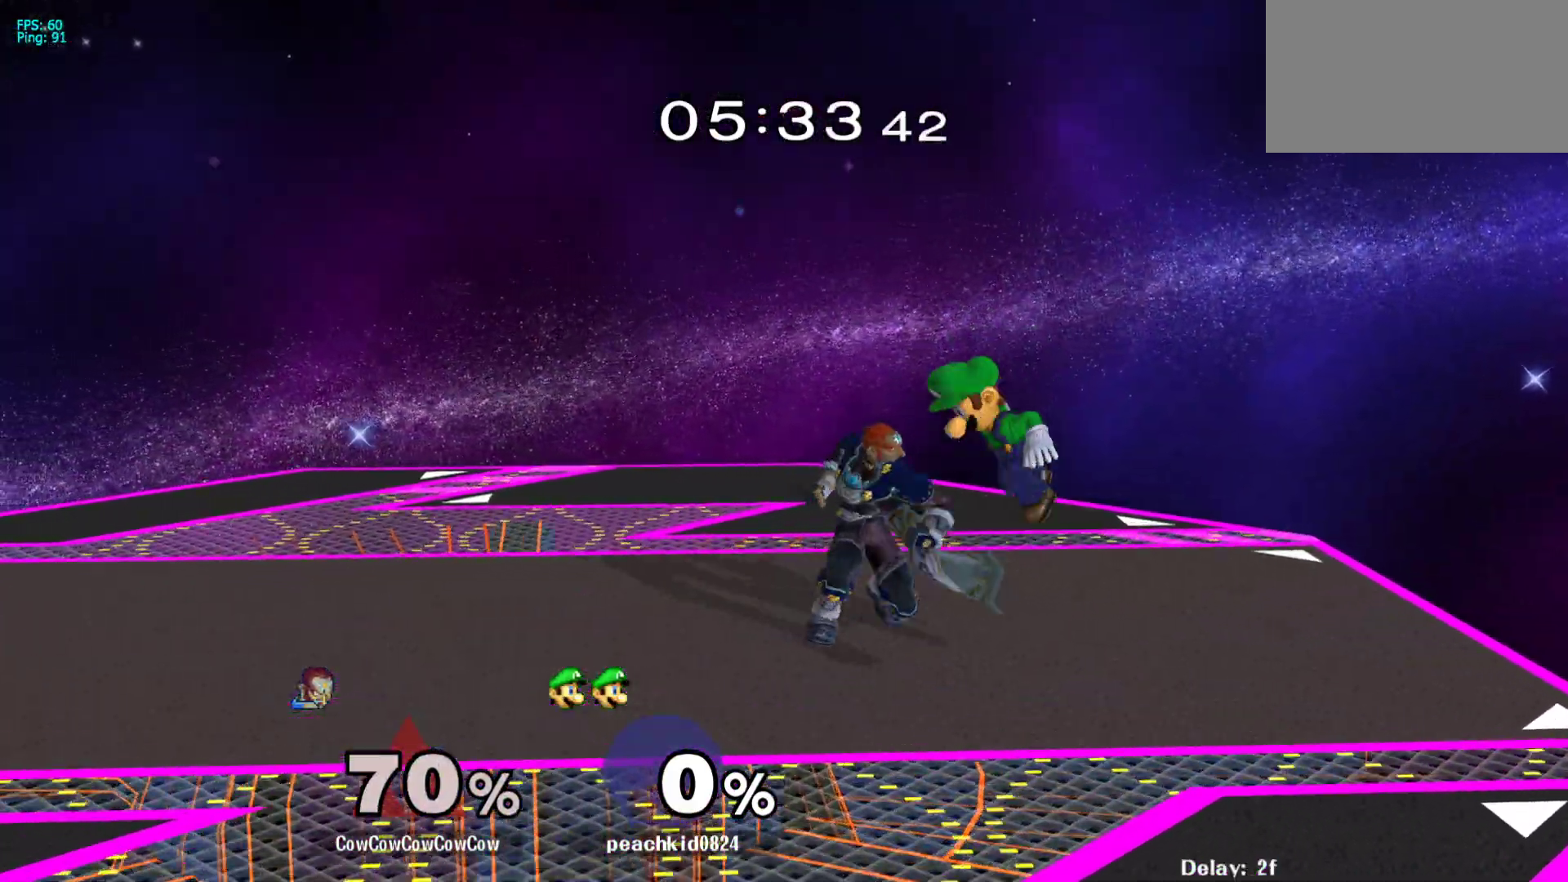
{"buttons": [], "events": [[50, "A", "up"], [133, "A", "down"], [200, "A", "up"]]}
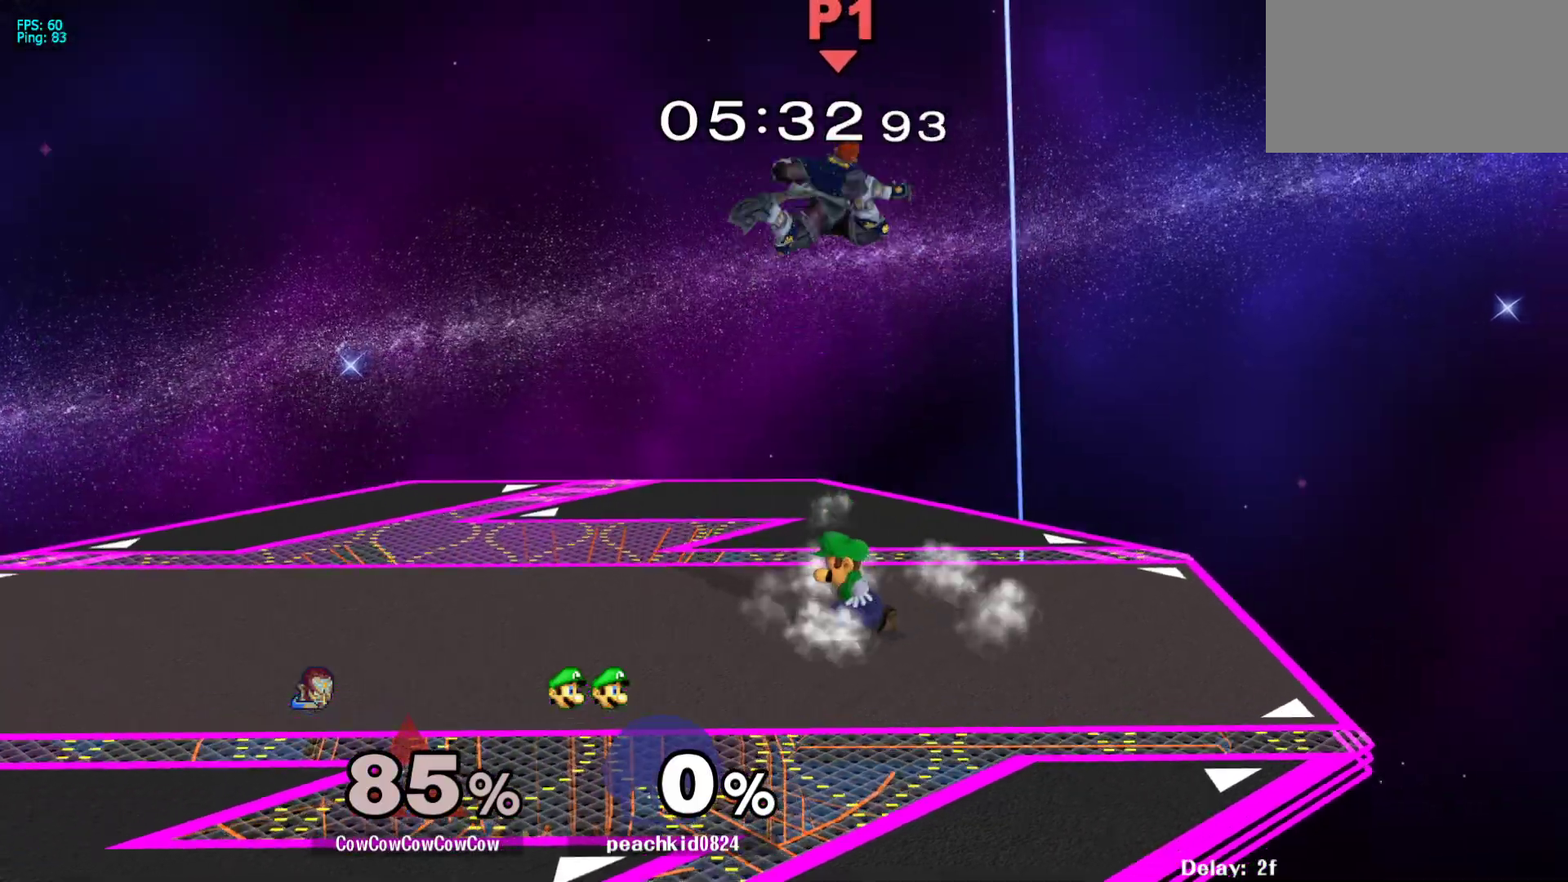
{"buttons": ["DPAD_LEFT"], "events": [[483, "DPAD_LEFT", "down"]]}
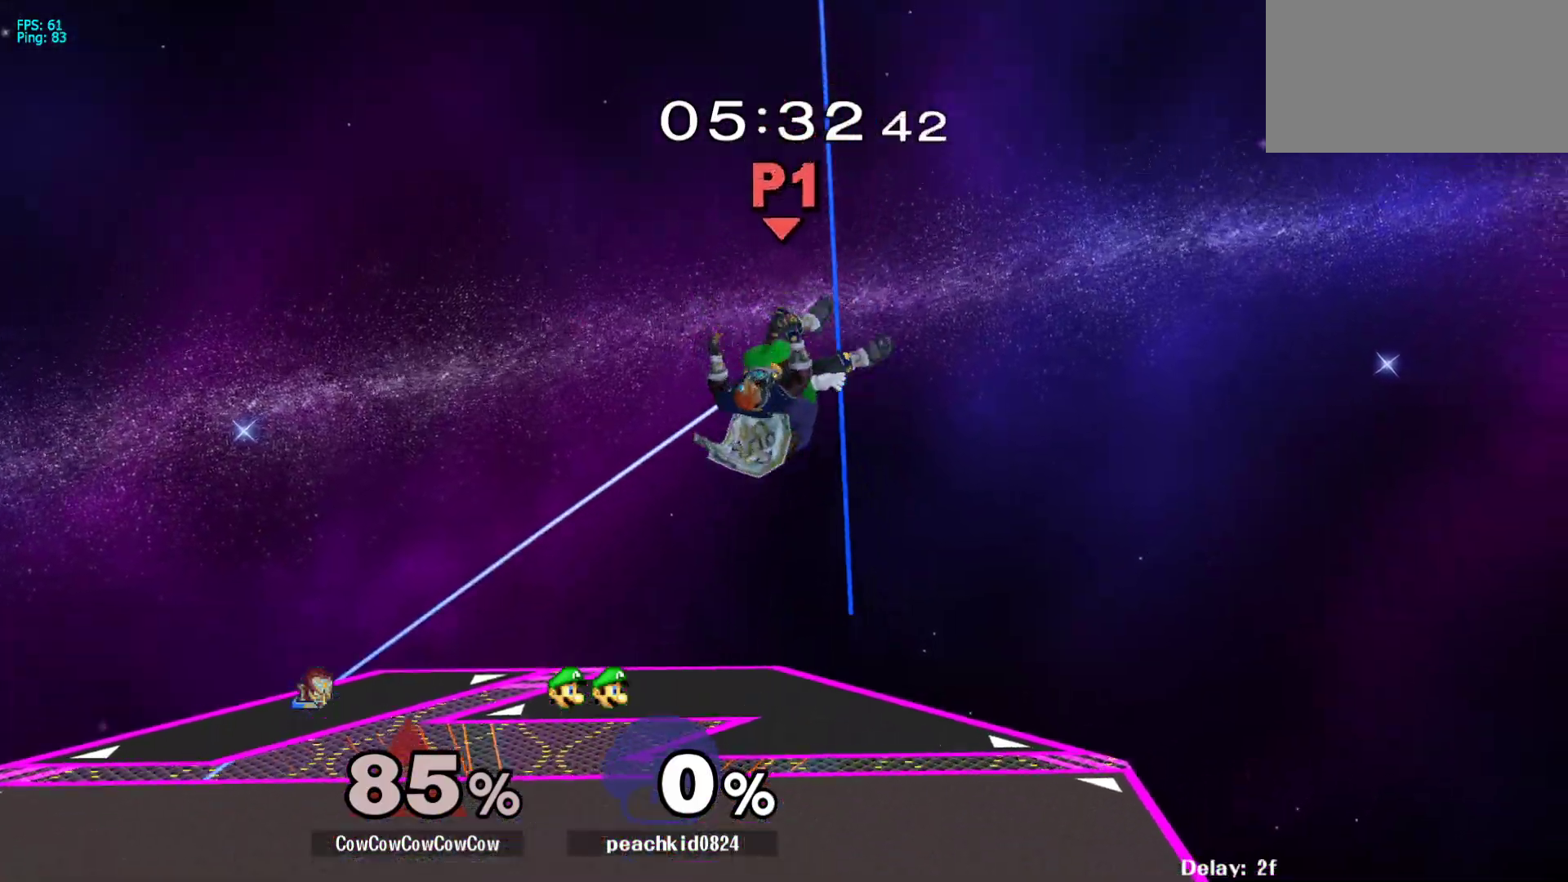
{"buttons": ["DPAD_RIGHT"], "events": [[50, "DPAD_UP", "down"], [250, "DPAD_LEFT", "up"], [267, "DPAD_UP", "up"], [383, "DPAD_RIGHT", "down"]]}
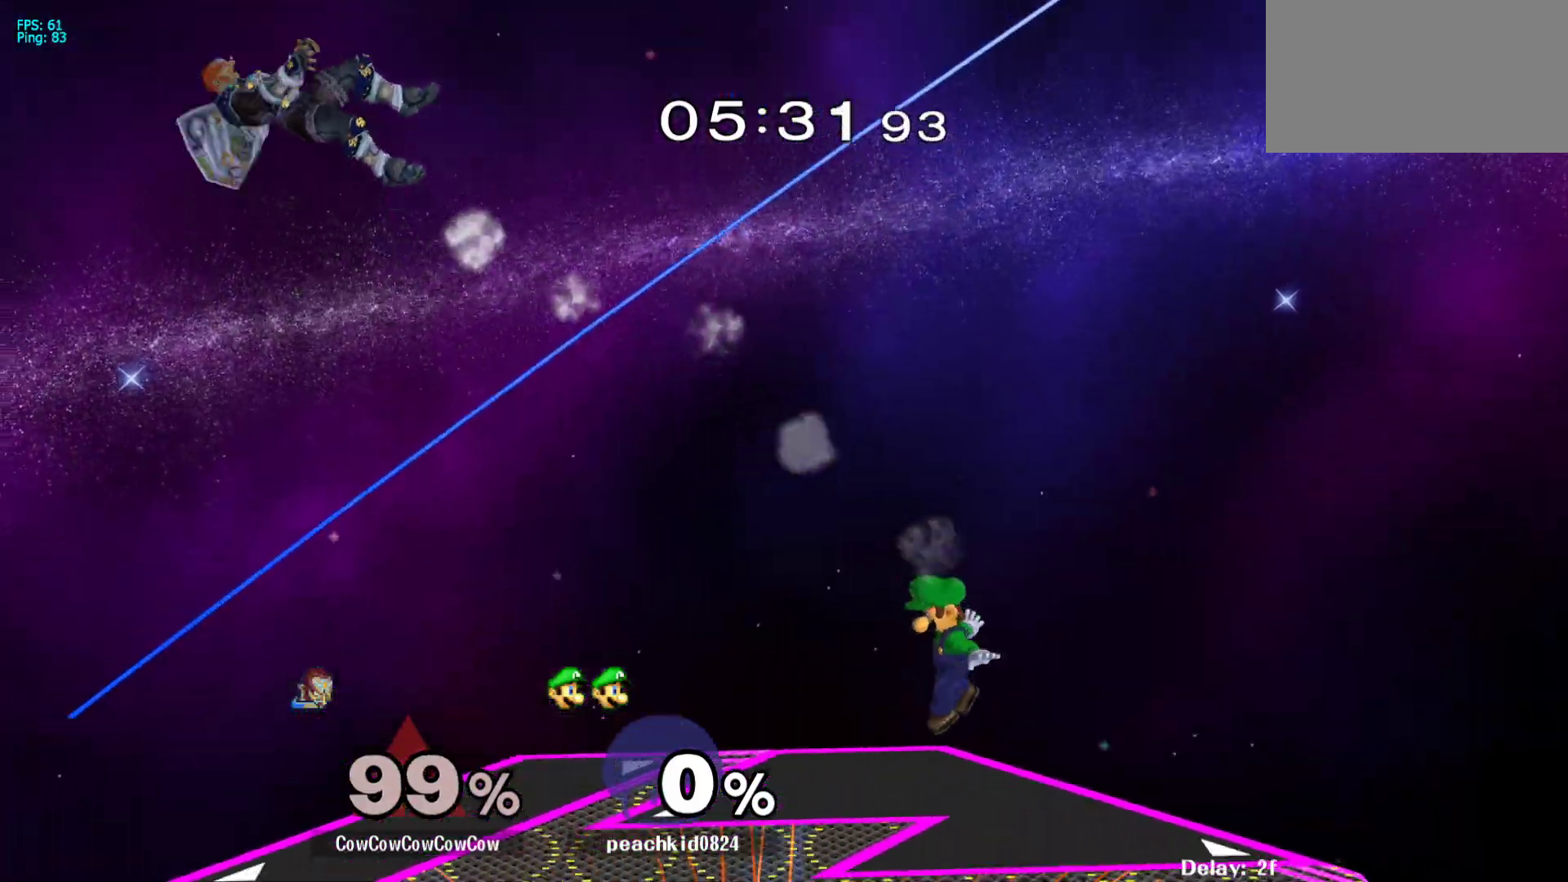
{"buttons": ["DPAD_RIGHT"], "events": [[17, "DPAD_RIGHT", "up"], [100, "DPAD_RIGHT", "down"]]}
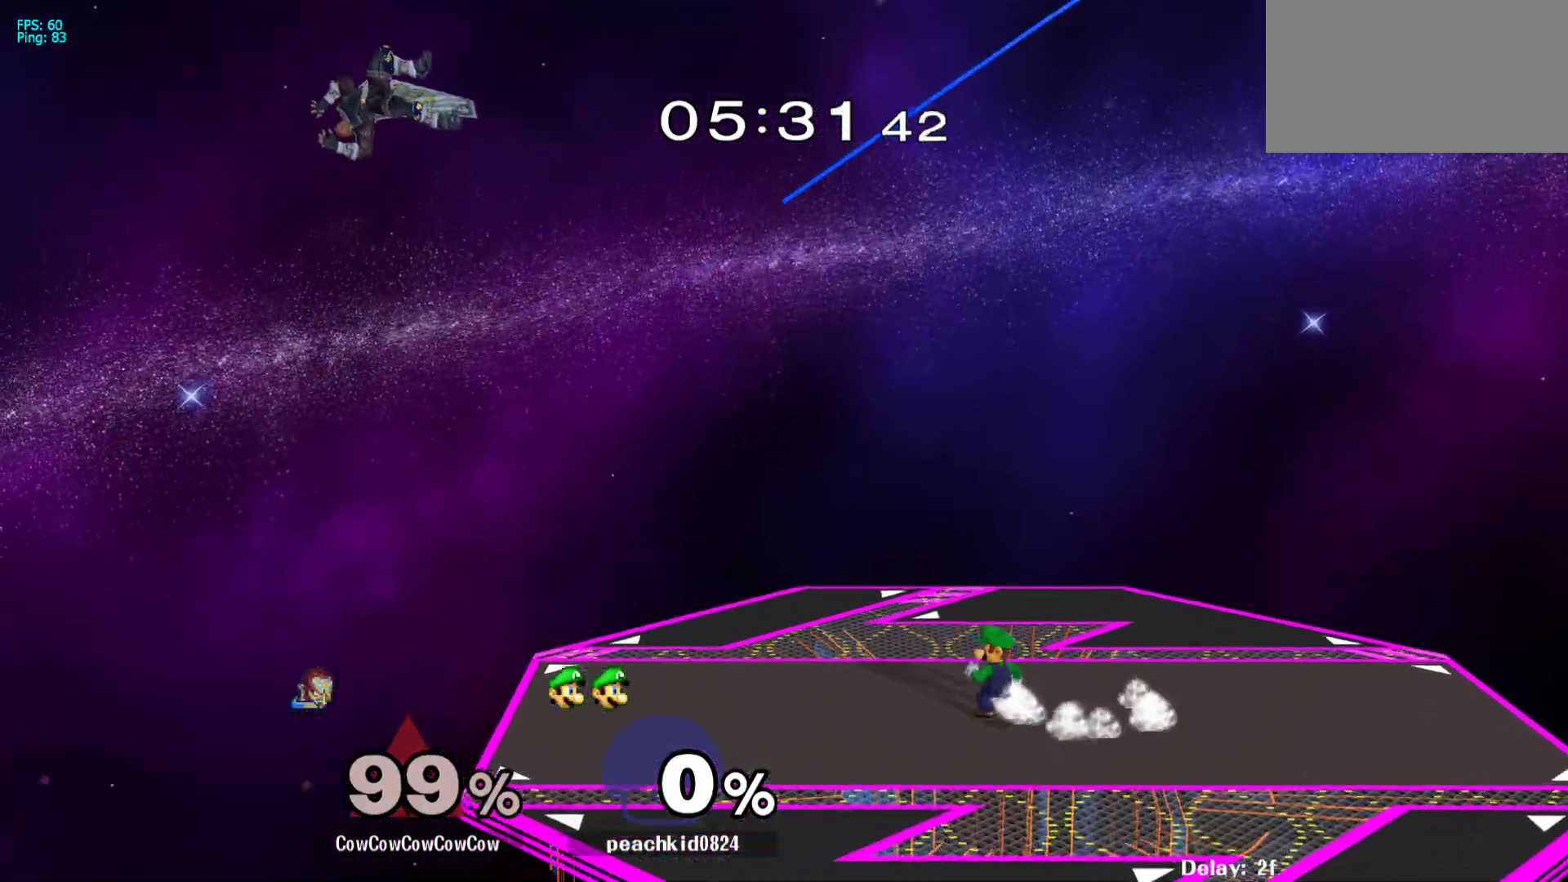
{"buttons": ["DPAD_DOWN", "DPAD_RIGHT"], "events": [[133, "C_RIGHT", "down"], [300, "C_RIGHT", "up"], [367, "DPAD_DOWN", "down"]]}
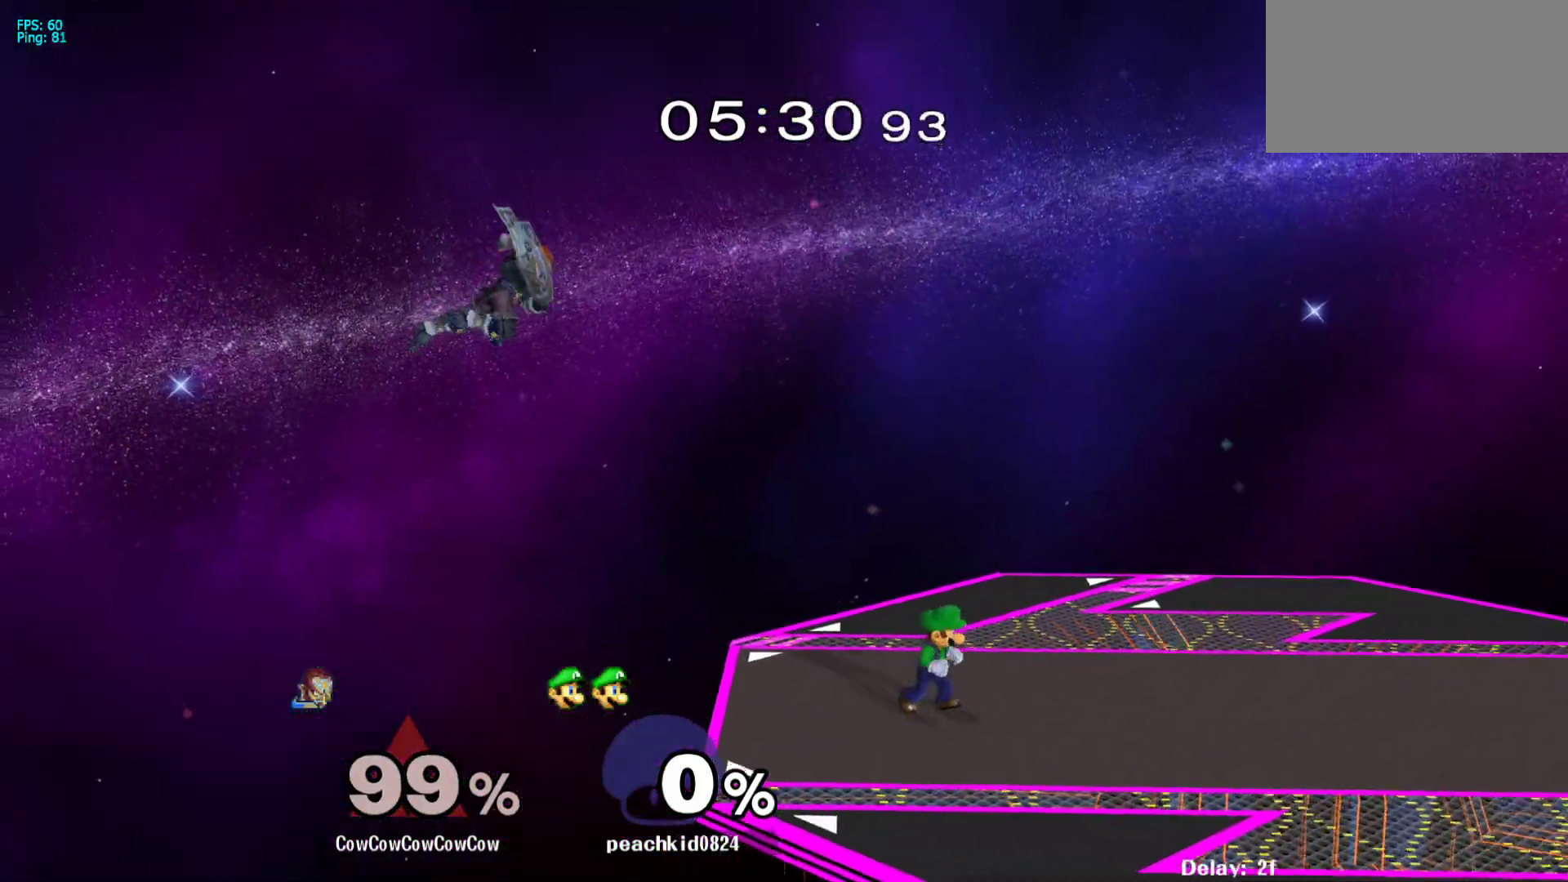
{"buttons": [], "events": [[33, "DPAD_DOWN", "up"], [467, "DPAD_RIGHT", "up"]]}
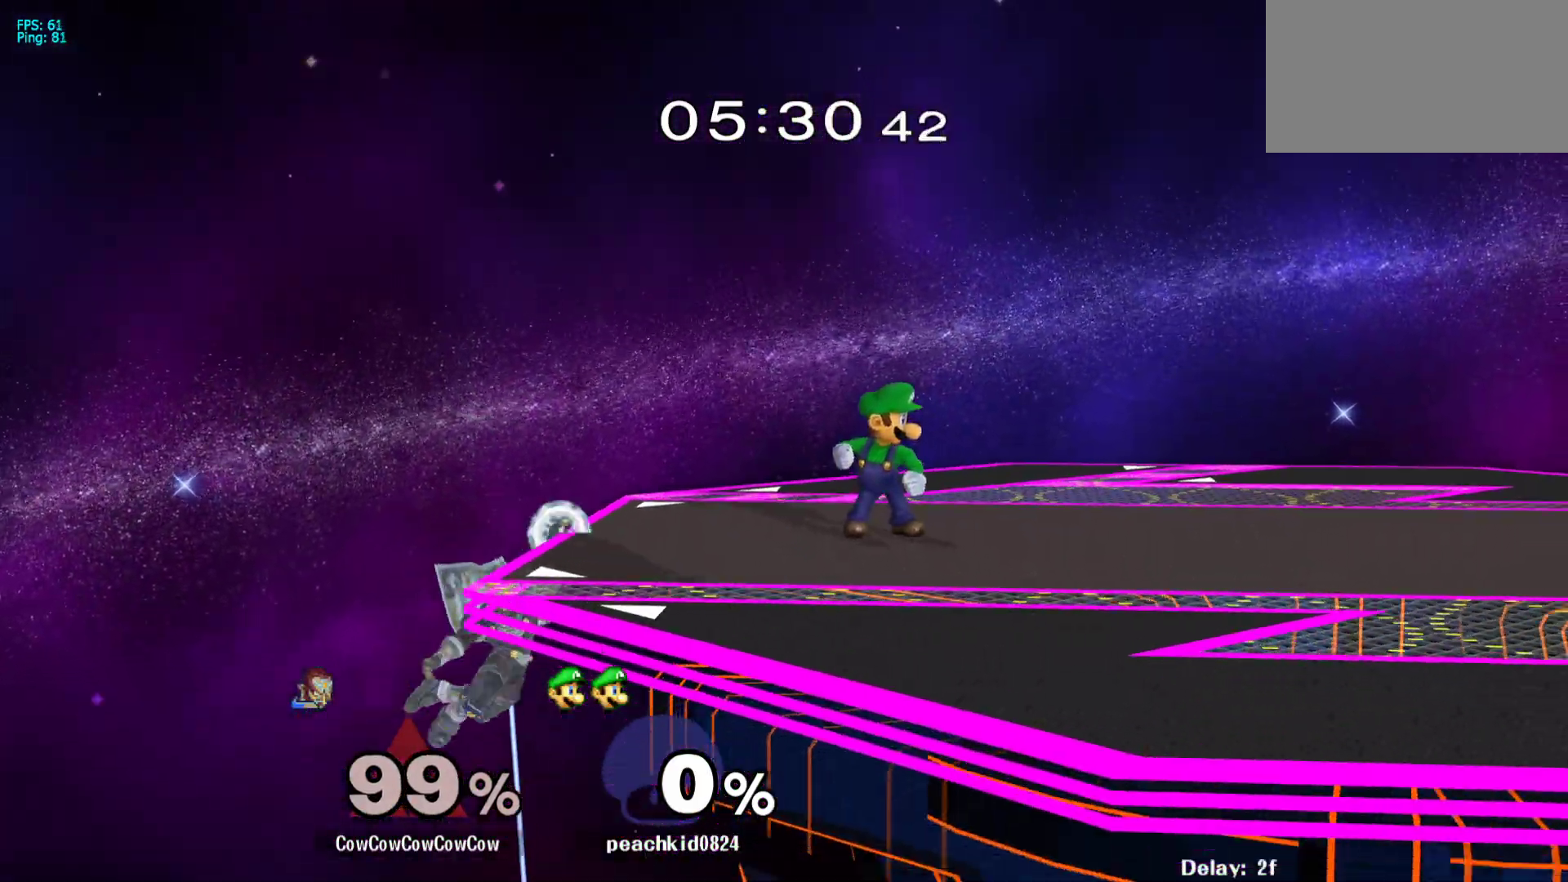
{"buttons": ["A", "DPAD_RIGHT"], "events": [[67, "DPAD_LEFT", "down"], [100, "DPAD_RIGHT", "down"], [117, "Y", "down"], [150, "DPAD_LEFT", "up"], [333, "Y", "up"], [483, "A", "down"]]}
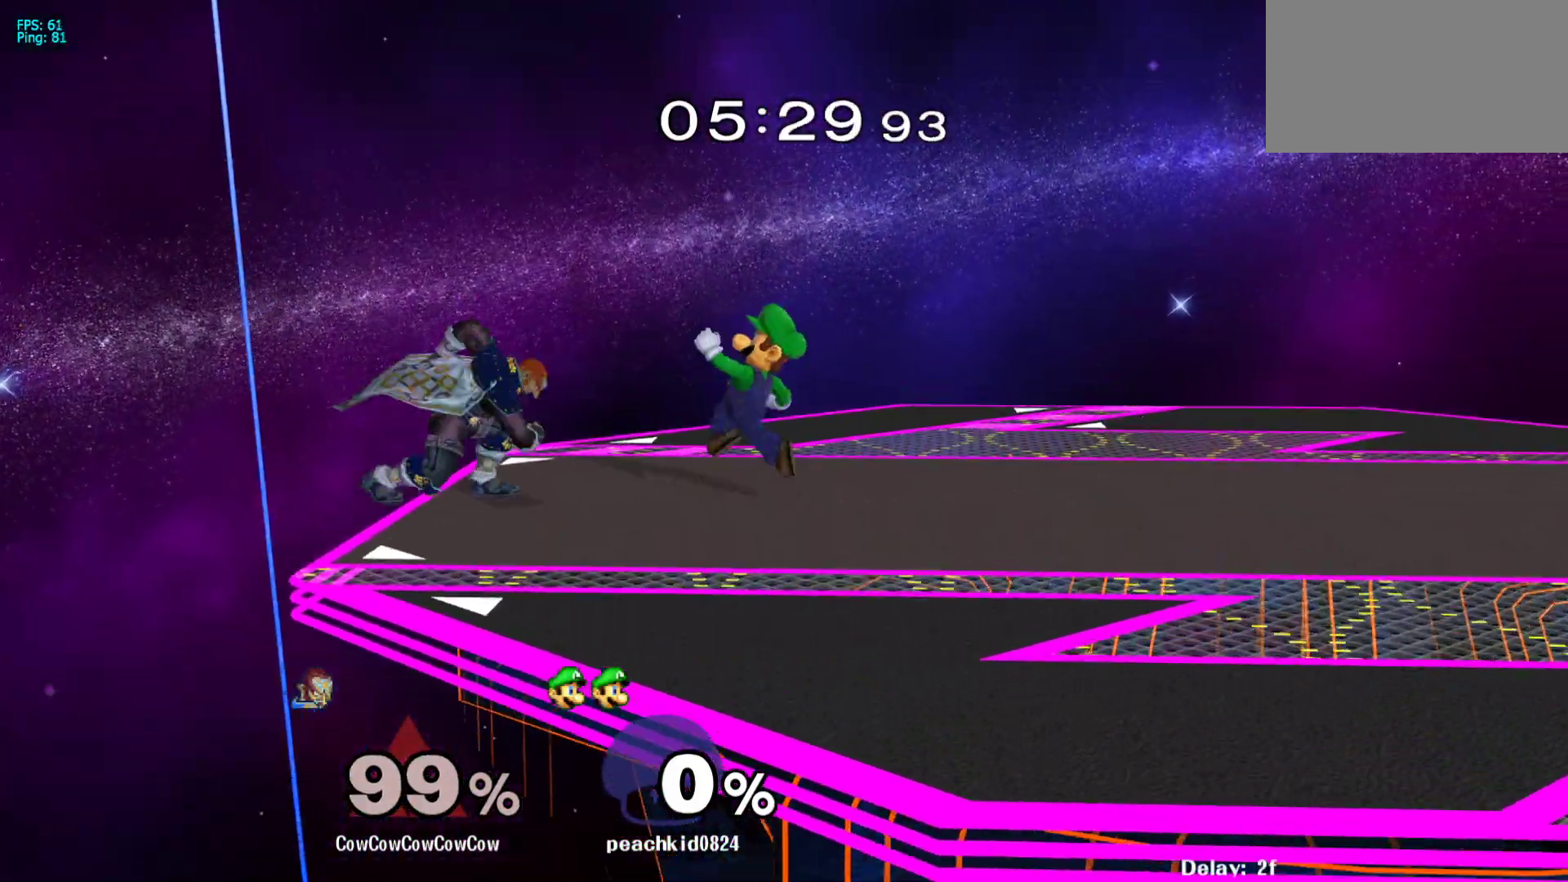
{"buttons": ["DPAD_RIGHT"], "events": [[417, "A", "up"]]}
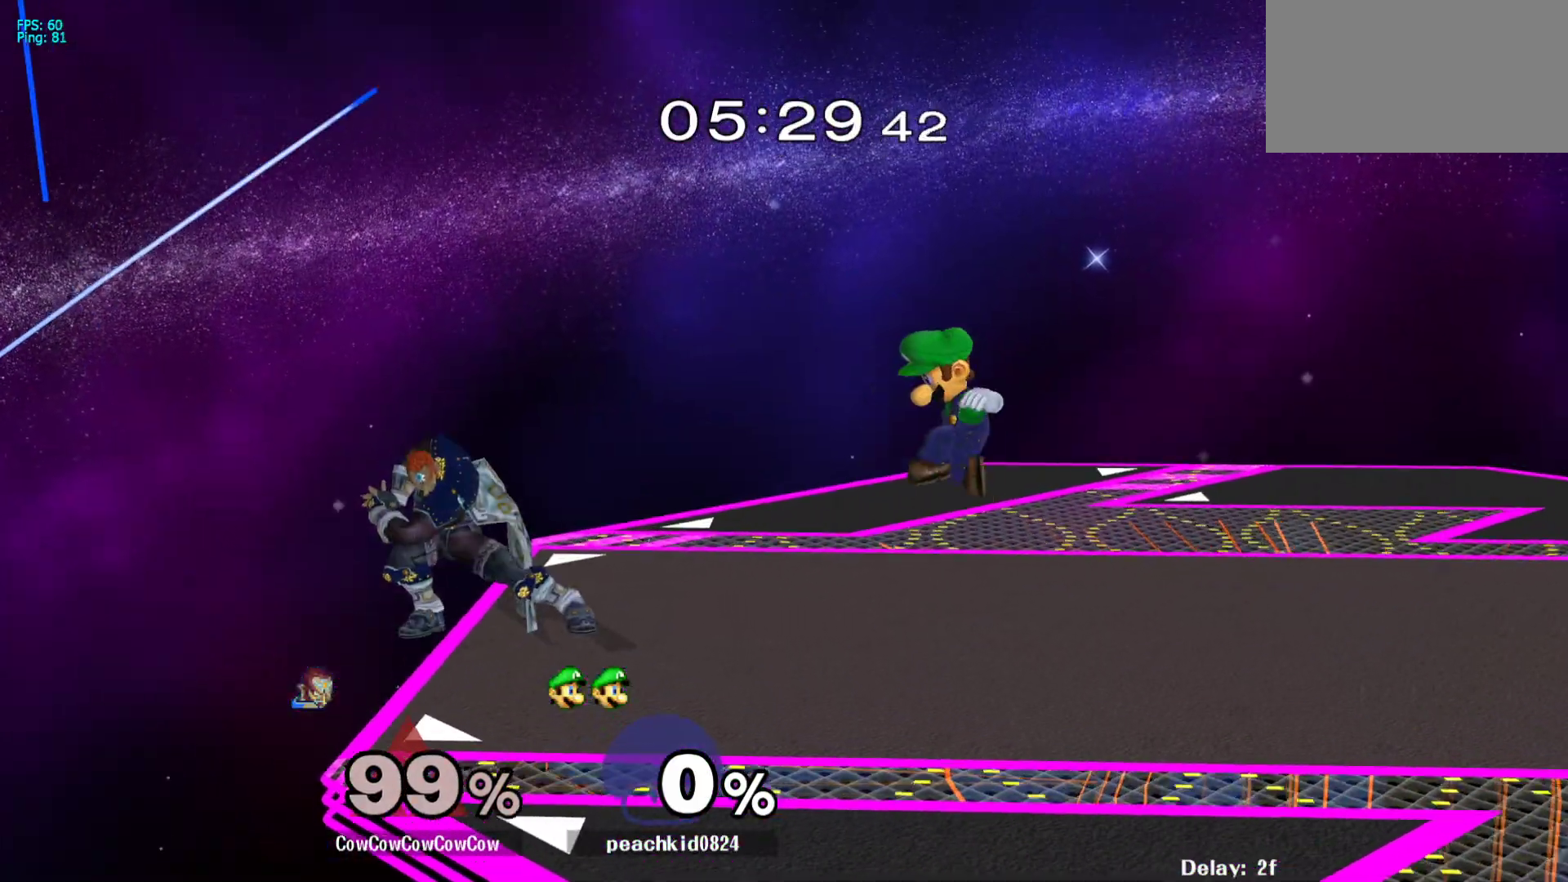
{"buttons": ["L1", "DPAD_DOWN"], "events": [[333, "DPAD_DOWN", "down"], [417, "L1", "down"], [467, "DPAD_RIGHT", "up"]]}
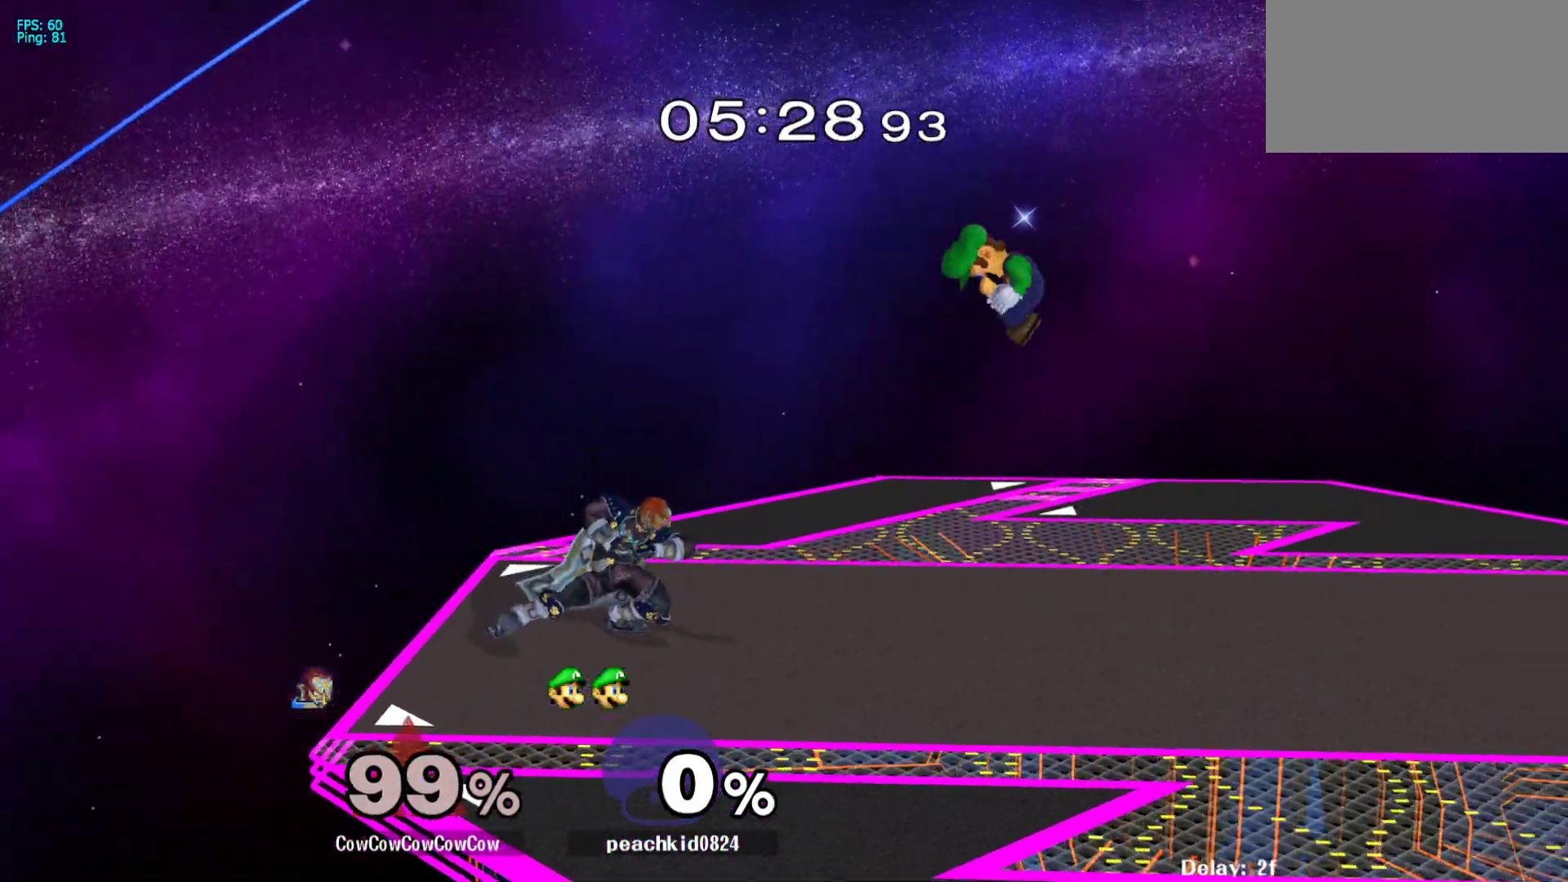
{"buttons": ["Y", "L1", "DPAD_RIGHT"], "events": [[317, "Y", "down"], [367, "DPAD_RIGHT", "down"], [383, "DPAD_DOWN", "up"]]}
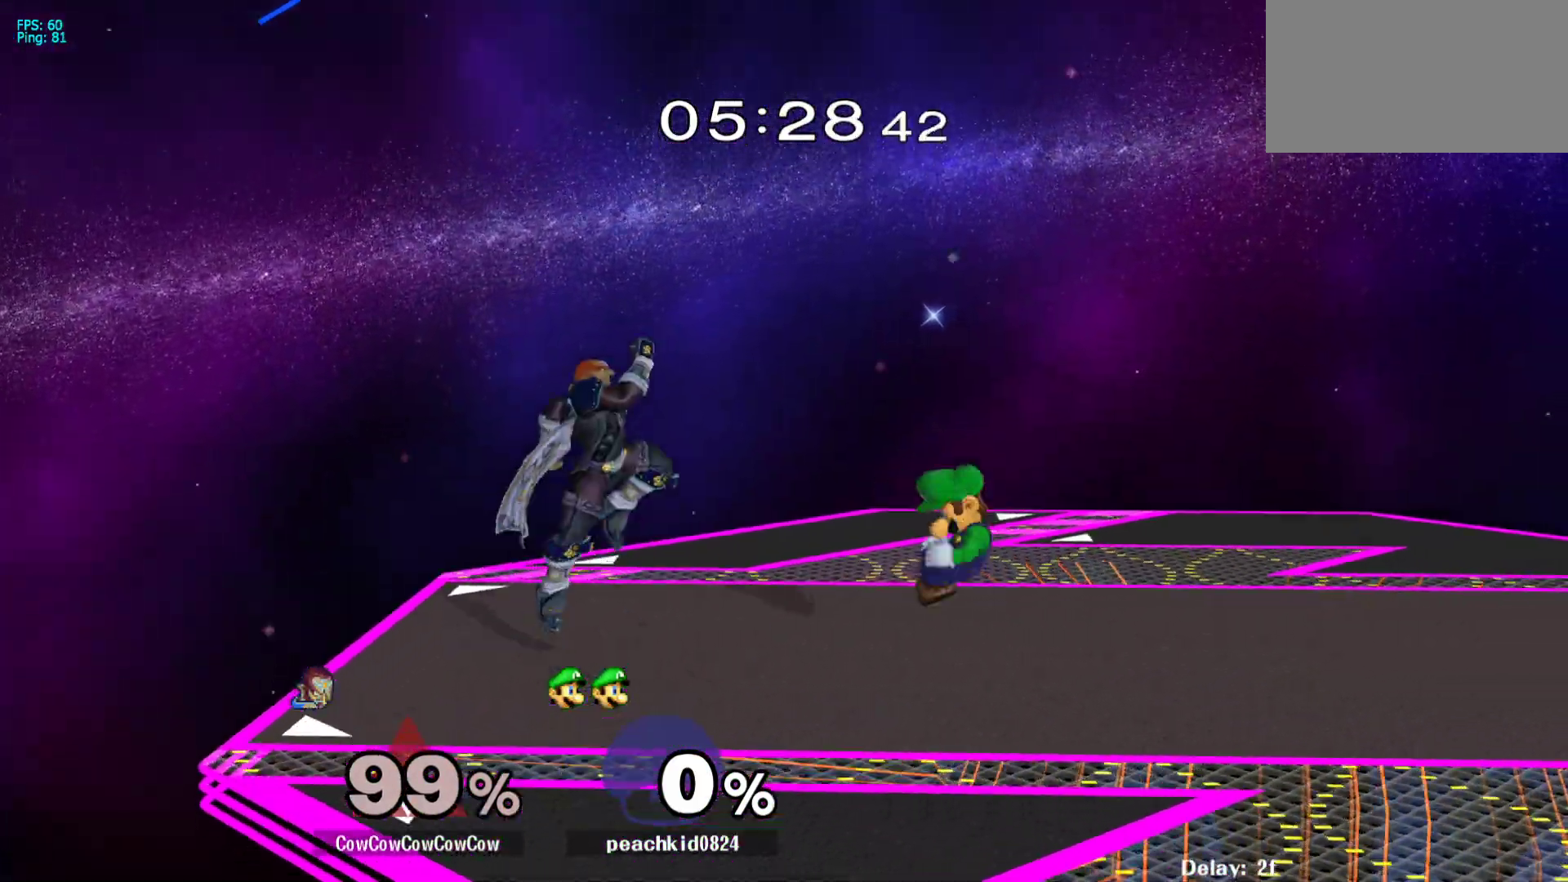
{"buttons": ["DPAD_RIGHT"], "events": [[33, "C_RIGHT", "down"], [33, "L1", "up"], [33, "Y", "up"], [217, "DPAD_DOWN", "down"], [250, "Z", "down"], [283, "C_RIGHT", "up"], [300, "Z", "up"], [417, "DPAD_DOWN", "up"], [417, "DPAD_RIGHT", "up"], [500, "DPAD_RIGHT", "down"]]}